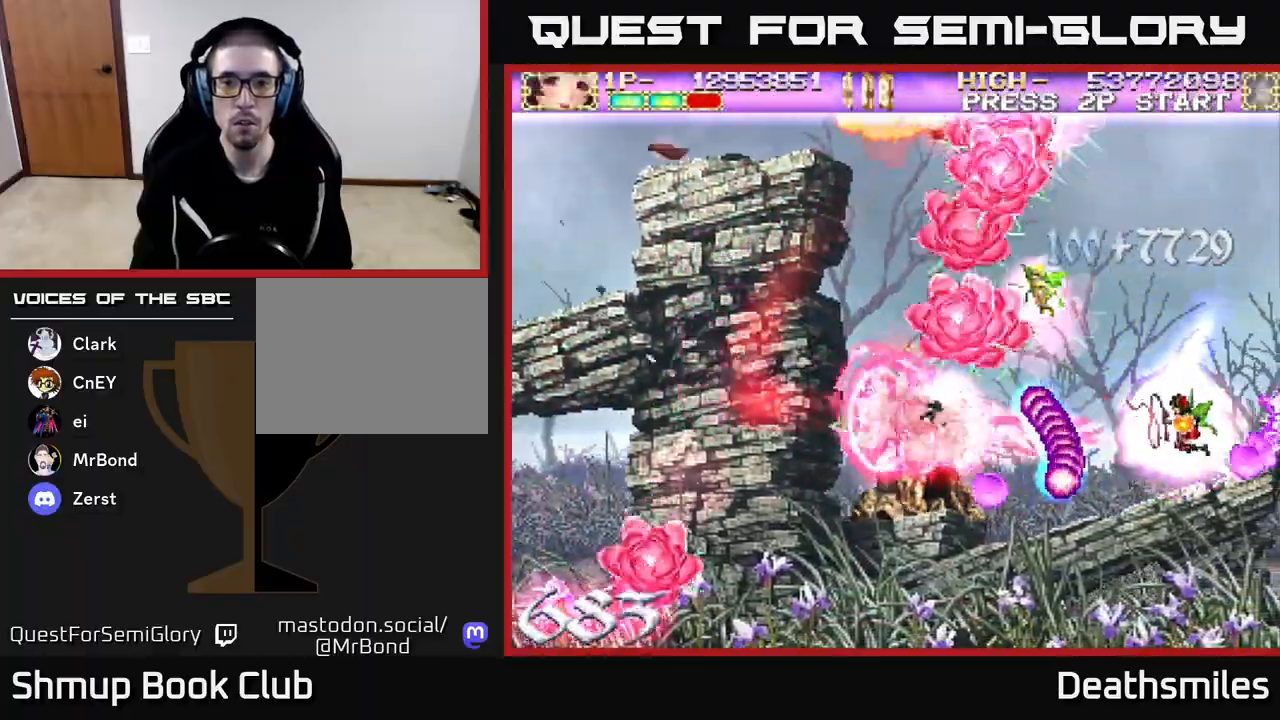
Gameplay with a controller (Xbox layout); each line is a JSON object with the inputs held at the frame after it. "events" lists button and stick changes between this image and that frame as [ms after this image, input, new state], when the widget could be followed in between. Not read: left_stick right_stick.
{"buttons": ["A", "DPAD_UP", "DPAD_LEFT"], "events": [[50, "DPAD_RIGHT", "up"], [50, "DPAD_UP", "down"], [283, "DPAD_LEFT", "down"], [400, "DPAD_UP", "up"], [467, "DPAD_UP", "down"]]}
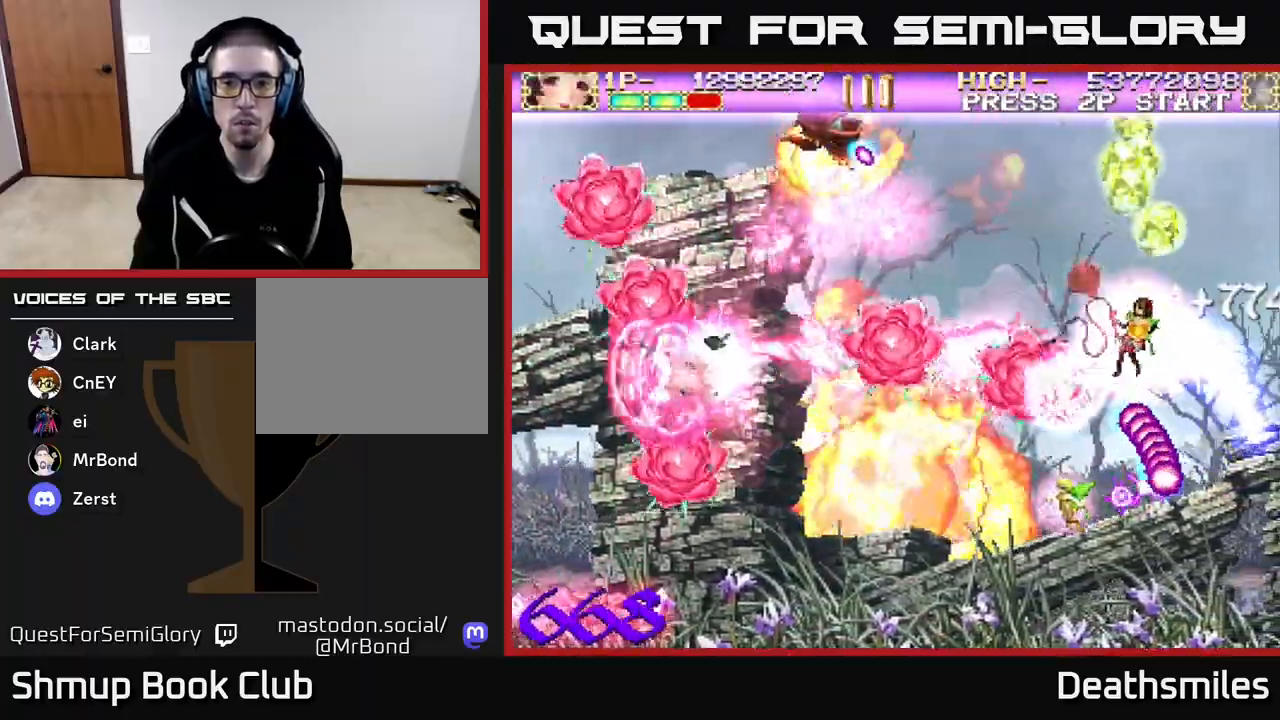
{"buttons": ["L2", "DPAD_UP"], "events": [[17, "A", "up"], [83, "B", "down"], [83, "DPAD_UP", "up"], [267, "L2", "down"], [317, "DPAD_LEFT", "up"], [333, "B", "up"], [350, "DPAD_DOWN", "down"], [367, "DPAD_DOWN", "up"], [417, "DPAD_UP", "down"]]}
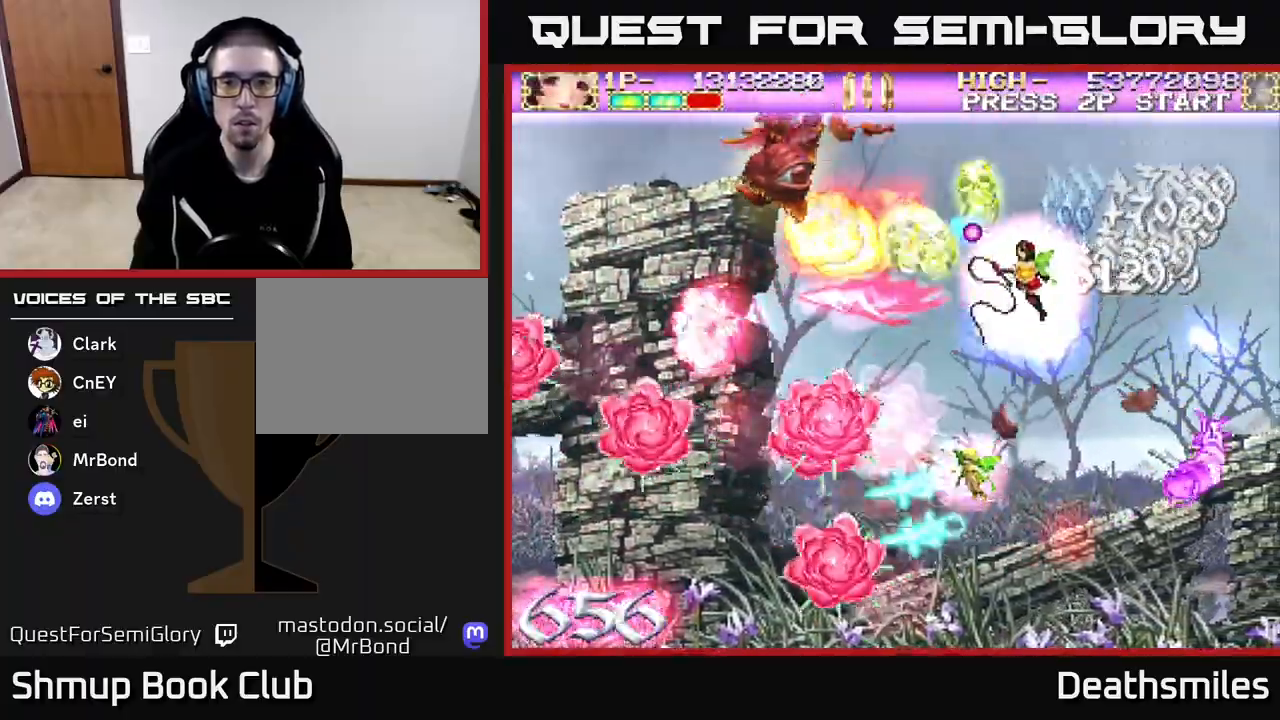
{"buttons": ["L2", "DPAD_UP"], "events": [[33, "DPAD_RIGHT", "down"], [33, "DPAD_UP", "up"], [117, "DPAD_UP", "down"], [183, "DPAD_RIGHT", "up"], [317, "DPAD_LEFT", "down"], [433, "DPAD_LEFT", "up"]]}
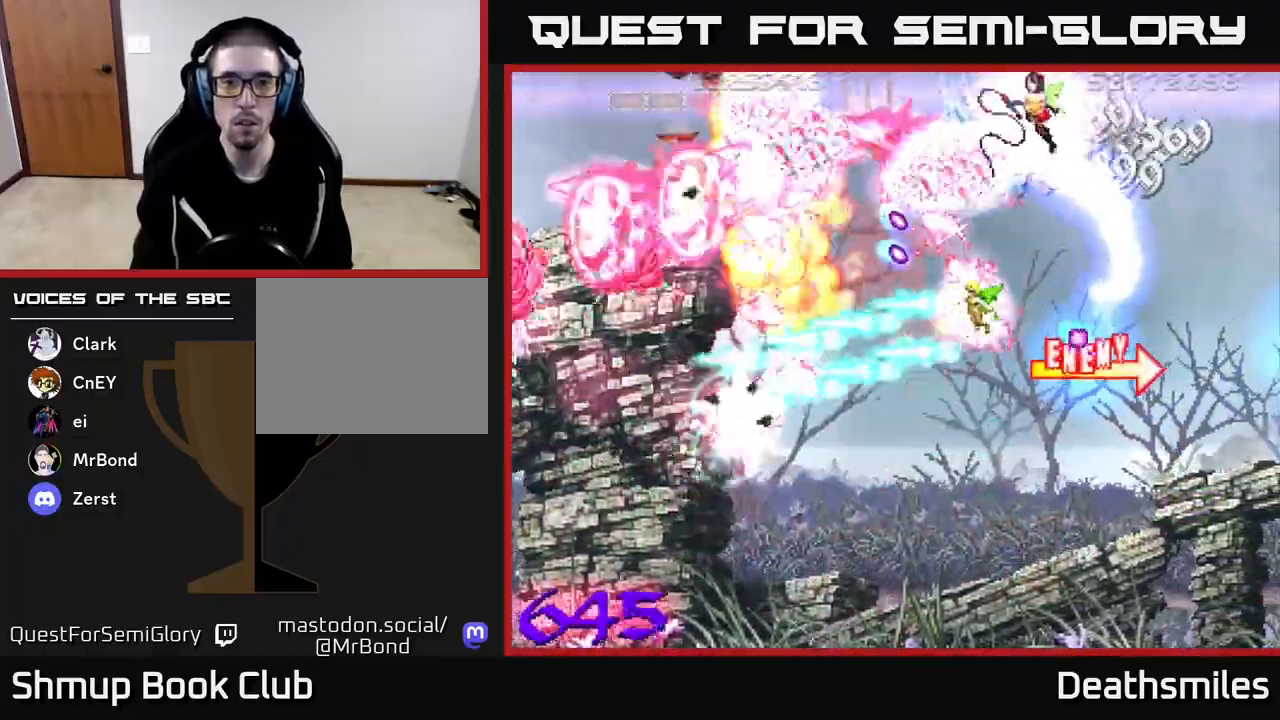
{"buttons": ["L2", "DPAD_LEFT"], "events": [[117, "DPAD_LEFT", "down"], [150, "DPAD_UP", "up"], [183, "DPAD_LEFT", "up"], [500, "DPAD_LEFT", "down"]]}
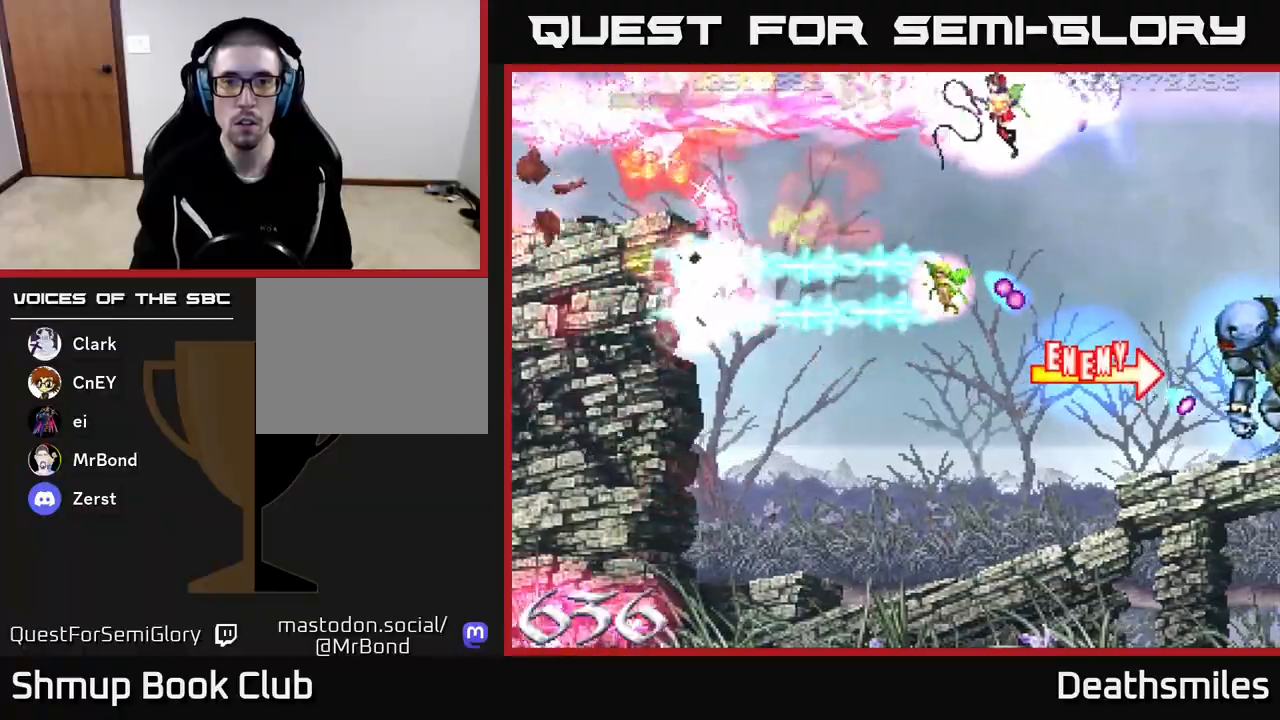
{"buttons": ["B", "R2", "DPAD_DOWN"], "events": [[350, "DPAD_DOWN", "down"], [400, "DPAD_LEFT", "up"], [400, "R2", "down"], [483, "B", "down"], [483, "L2", "up"]]}
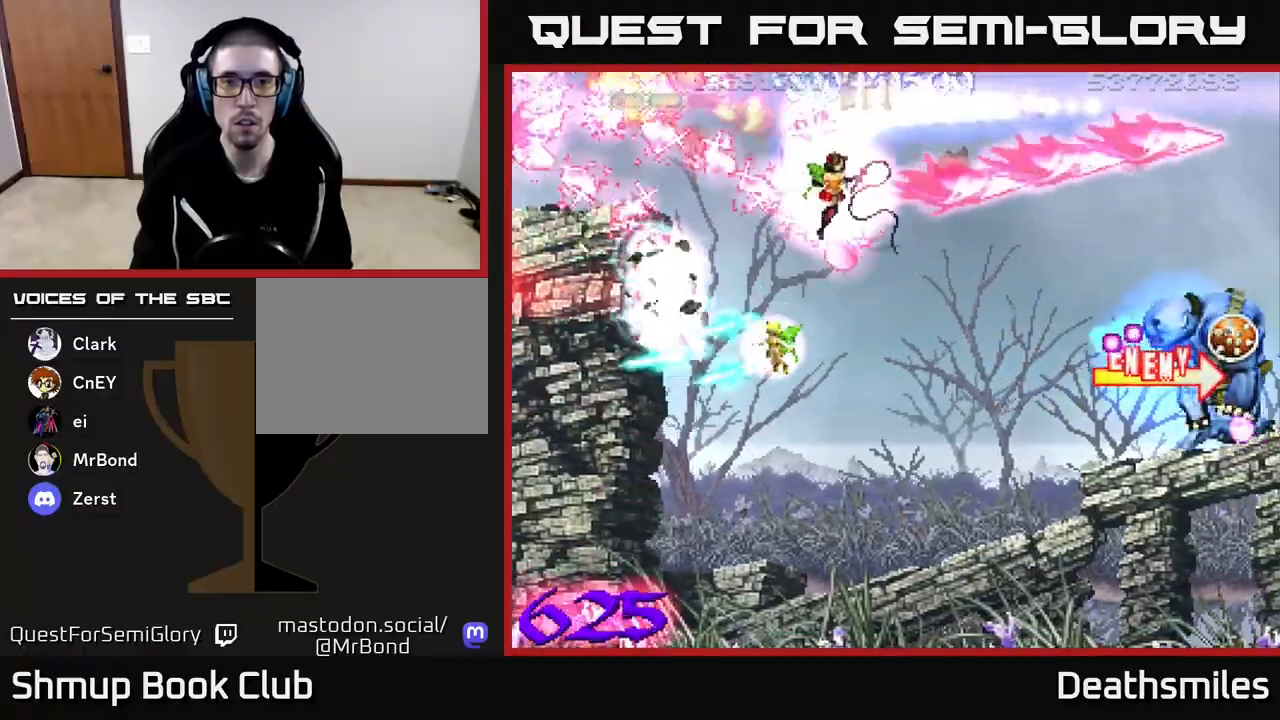
{"buttons": ["B", "DPAD_LEFT"], "events": [[33, "R2", "up"], [417, "DPAD_LEFT", "down"], [467, "DPAD_DOWN", "up"]]}
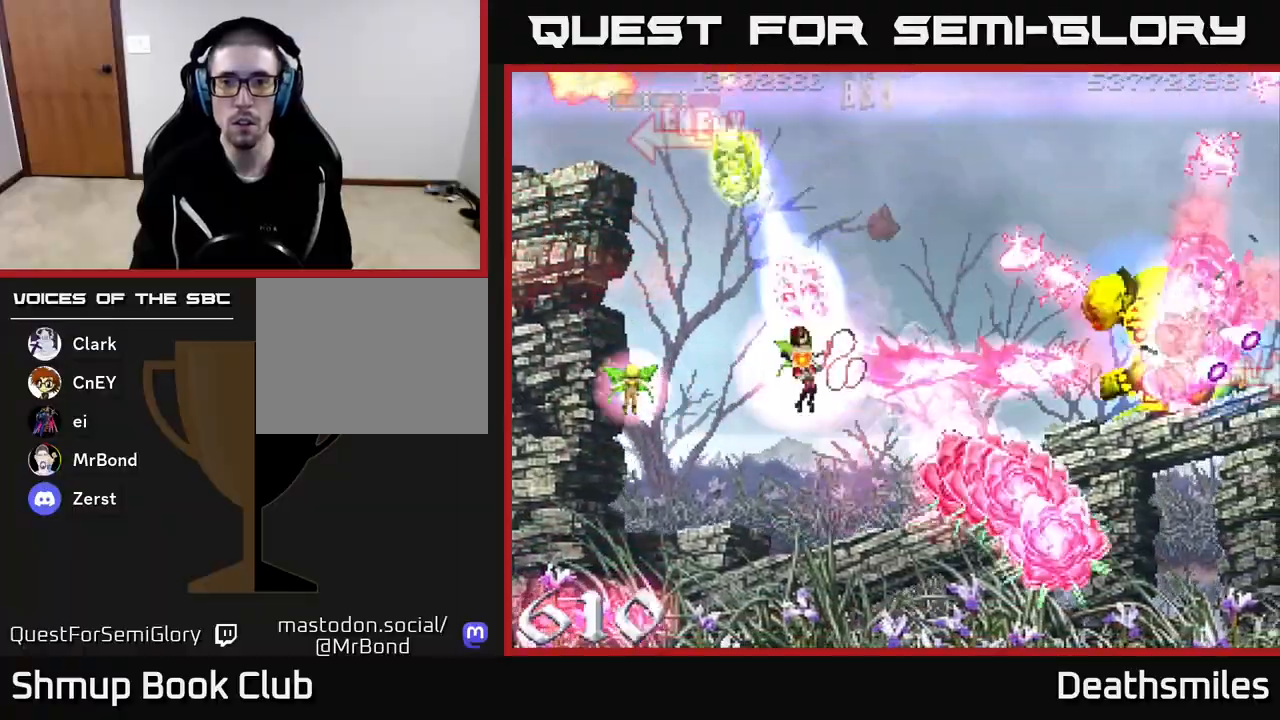
{"buttons": ["B", "DPAD_LEFT"], "events": [[67, "DPAD_UP", "down"], [83, "DPAD_LEFT", "up"], [250, "DPAD_LEFT", "down"], [283, "DPAD_UP", "up"]]}
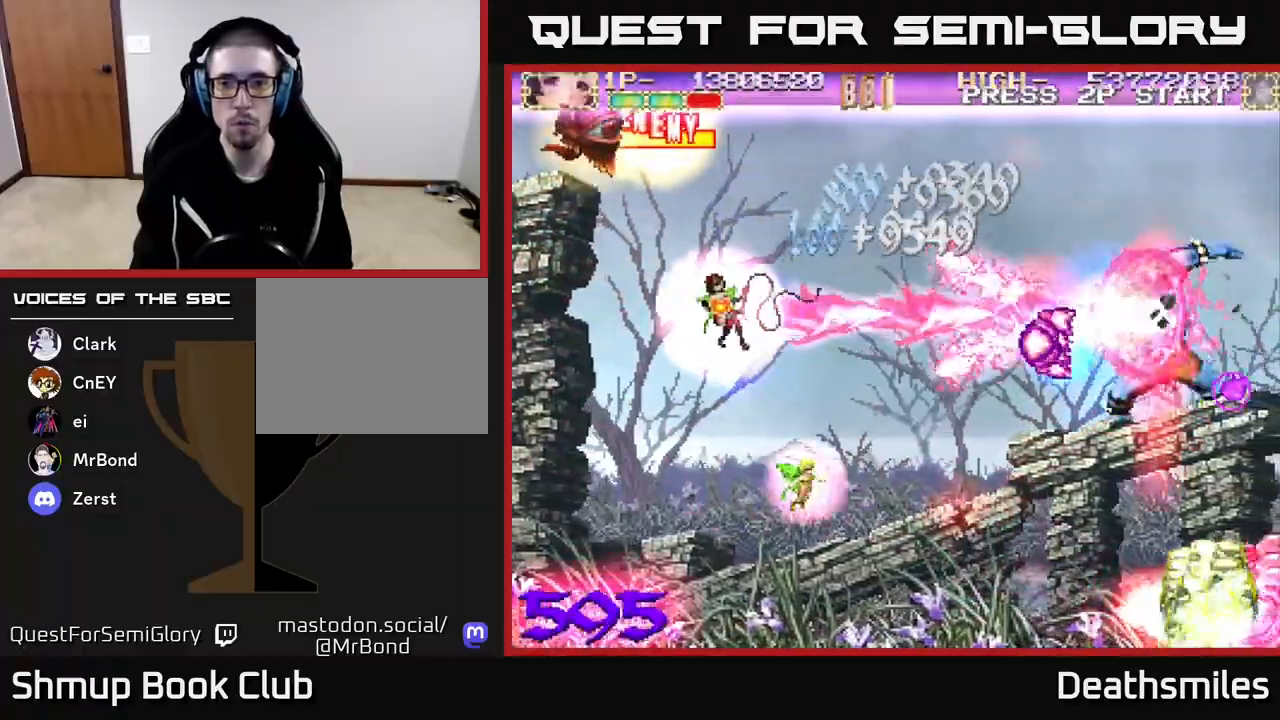
{"buttons": ["B", "DPAD_DOWN", "DPAD_RIGHT"], "events": [[100, "DPAD_DOWN", "down"], [100, "DPAD_LEFT", "up"], [150, "DPAD_RIGHT", "down"], [233, "DPAD_RIGHT", "up"], [317, "DPAD_LEFT", "down"], [367, "DPAD_DOWN", "up"], [433, "DPAD_DOWN", "down"], [467, "DPAD_LEFT", "up"], [500, "DPAD_RIGHT", "down"]]}
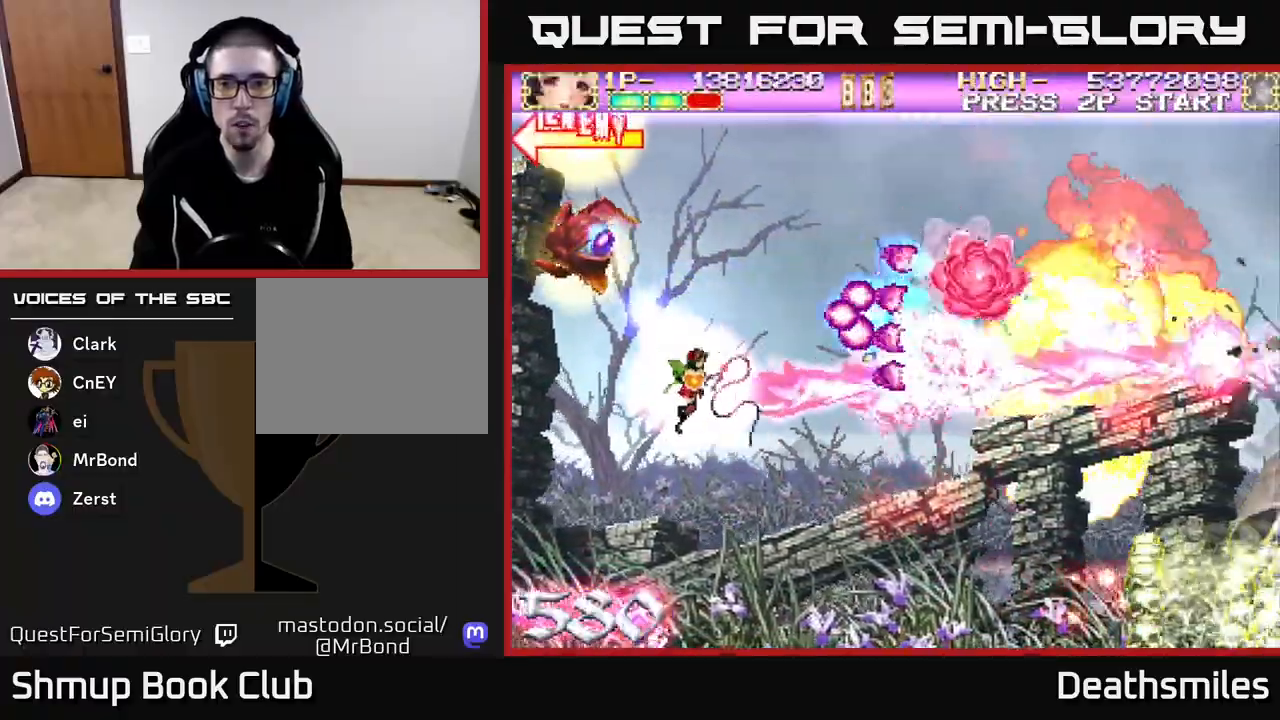
{"buttons": ["L2", "DPAD_UP", "DPAD_RIGHT"], "events": [[67, "R2", "down"], [83, "B", "up"], [100, "B", "down"], [117, "B", "up"], [133, "L2", "down"], [233, "DPAD_DOWN", "up"], [267, "R2", "up"], [467, "DPAD_UP", "down"]]}
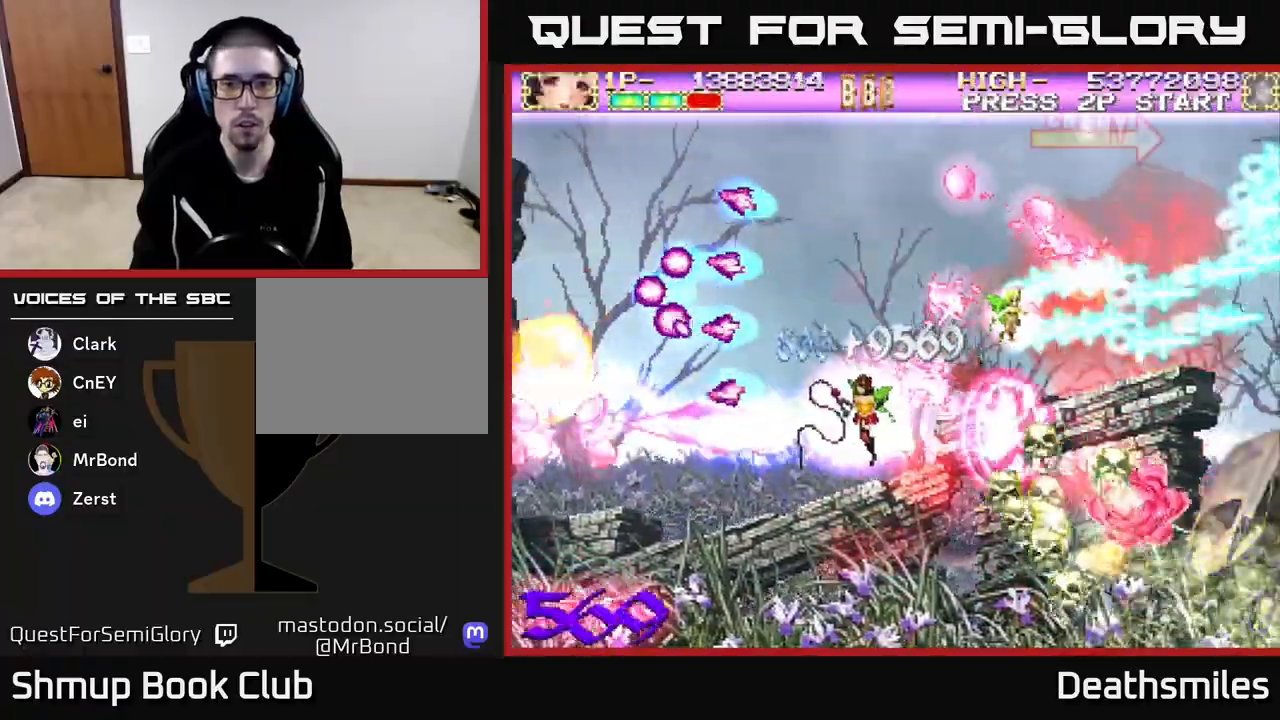
{"buttons": ["L2", "DPAD_DOWN", "DPAD_LEFT"], "events": [[300, "DPAD_RIGHT", "up"], [350, "DPAD_LEFT", "down"], [367, "DPAD_UP", "up"], [467, "DPAD_DOWN", "down"]]}
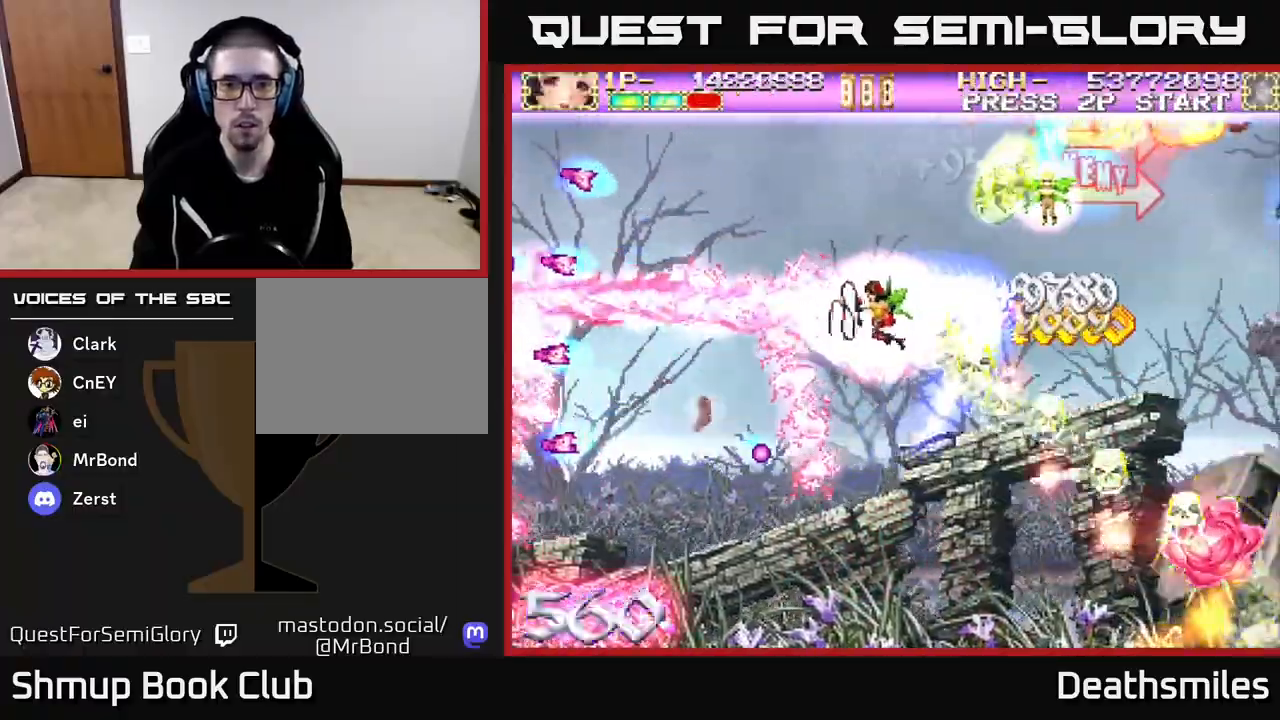
{"buttons": ["R2", "DPAD_UP", "DPAD_RIGHT"], "events": [[300, "DPAD_DOWN", "up"], [317, "DPAD_LEFT", "up"], [333, "DPAD_UP", "down"], [383, "R2", "down"], [417, "DPAD_RIGHT", "down"], [467, "L2", "up"]]}
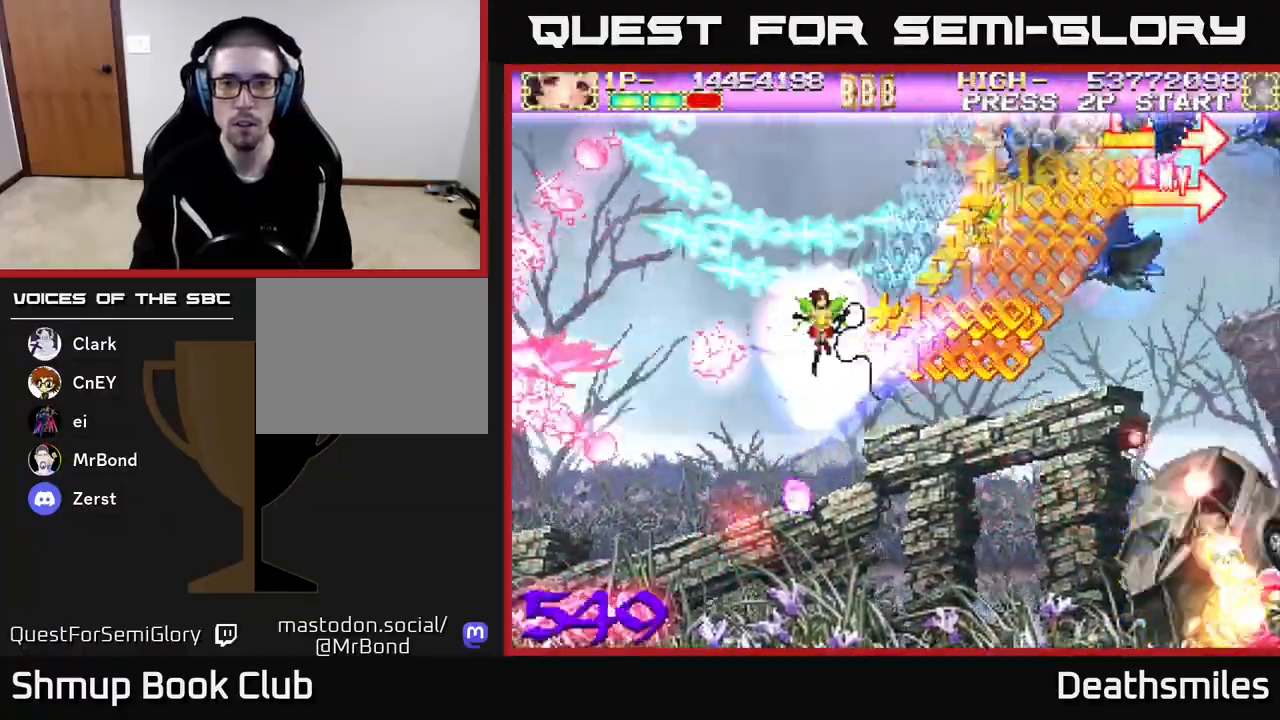
{"buttons": ["R2", "DPAD_UP"], "events": [[83, "DPAD_RIGHT", "up"], [183, "DPAD_LEFT", "down"], [333, "DPAD_LEFT", "up"]]}
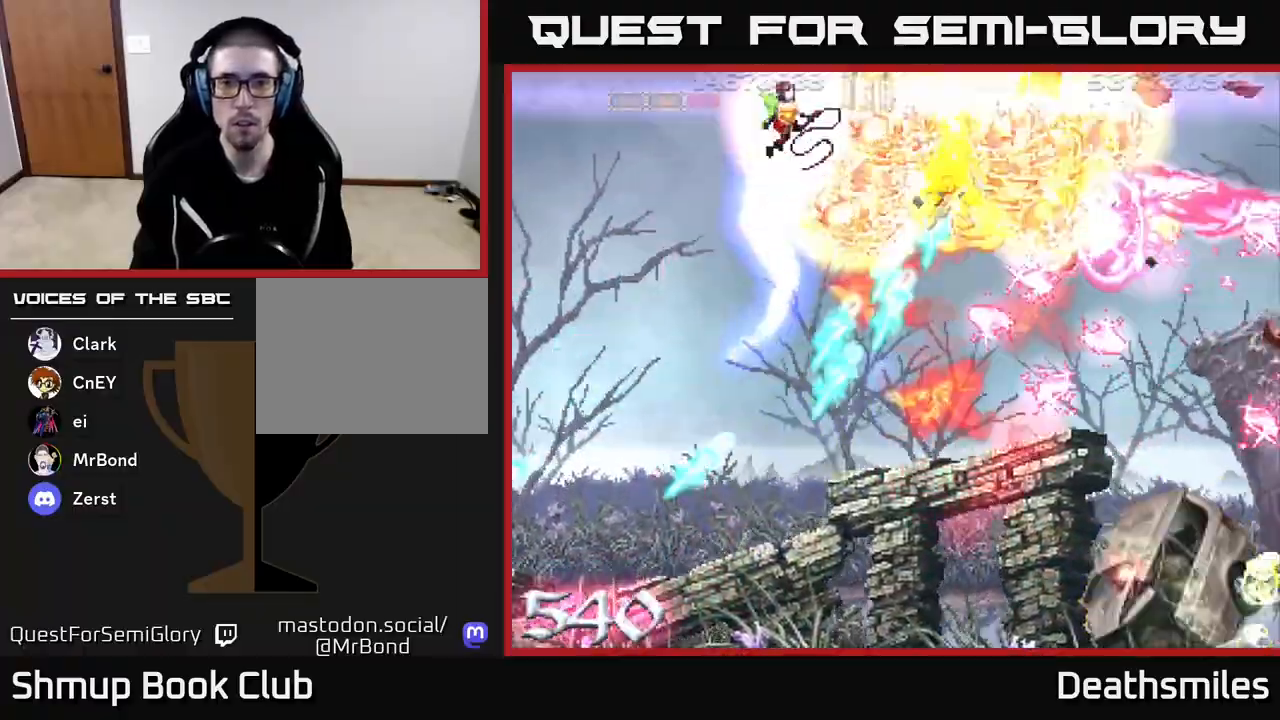
{"buttons": ["R2", "DPAD_DOWN"], "events": [[83, "DPAD_UP", "up"], [100, "DPAD_RIGHT", "down"], [133, "DPAD_DOWN", "down"], [183, "DPAD_RIGHT", "up"]]}
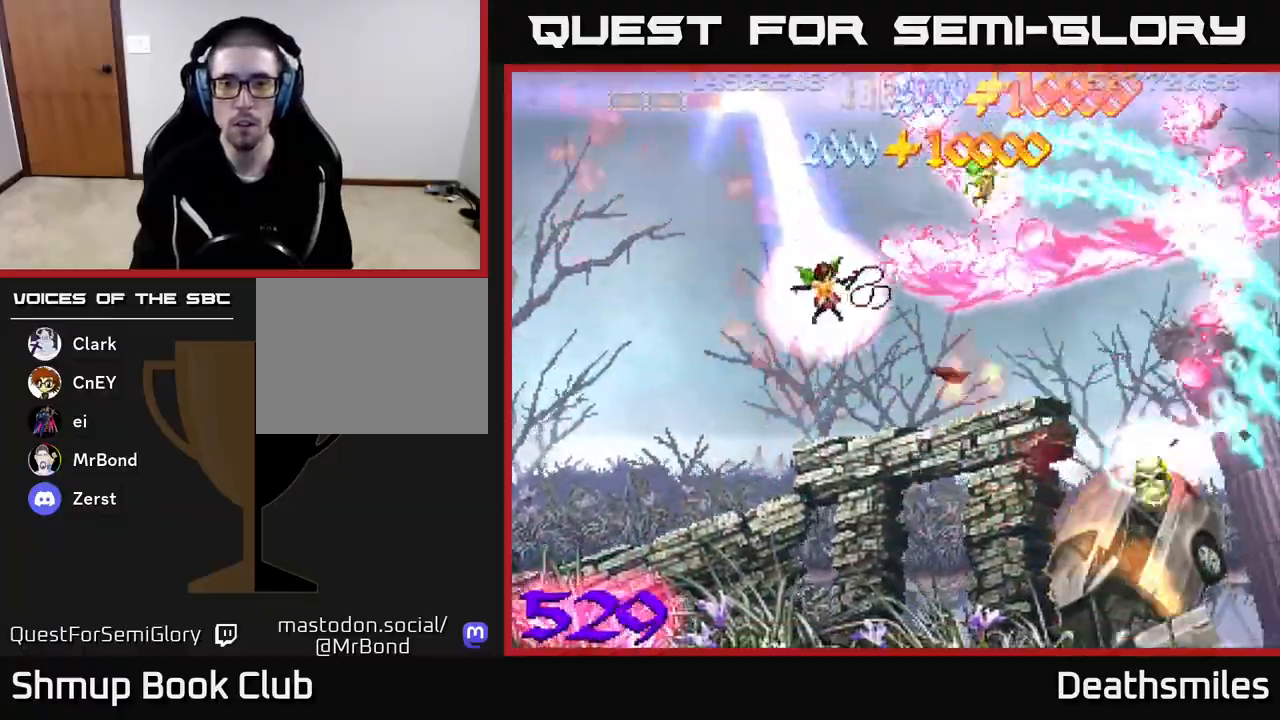
{"buttons": ["R2", "DPAD_UP"], "events": [[150, "DPAD_RIGHT", "down"], [200, "DPAD_DOWN", "up"], [233, "DPAD_RIGHT", "up"], [233, "DPAD_UP", "down"]]}
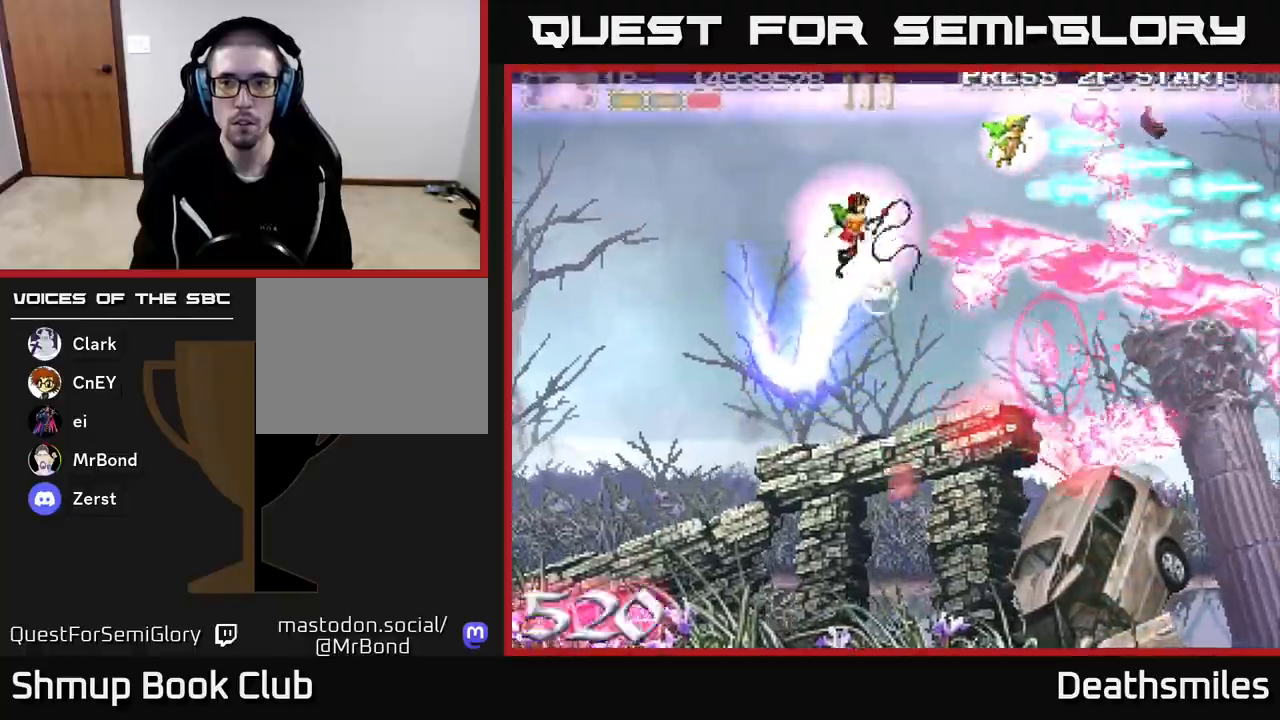
{"buttons": ["R2", "DPAD_DOWN"], "events": [[17, "DPAD_RIGHT", "down"], [33, "DPAD_UP", "up"], [117, "A", "down"], [133, "R2", "up"], [200, "DPAD_DOWN", "down"], [383, "A", "up"], [433, "R2", "down"], [483, "DPAD_RIGHT", "up"]]}
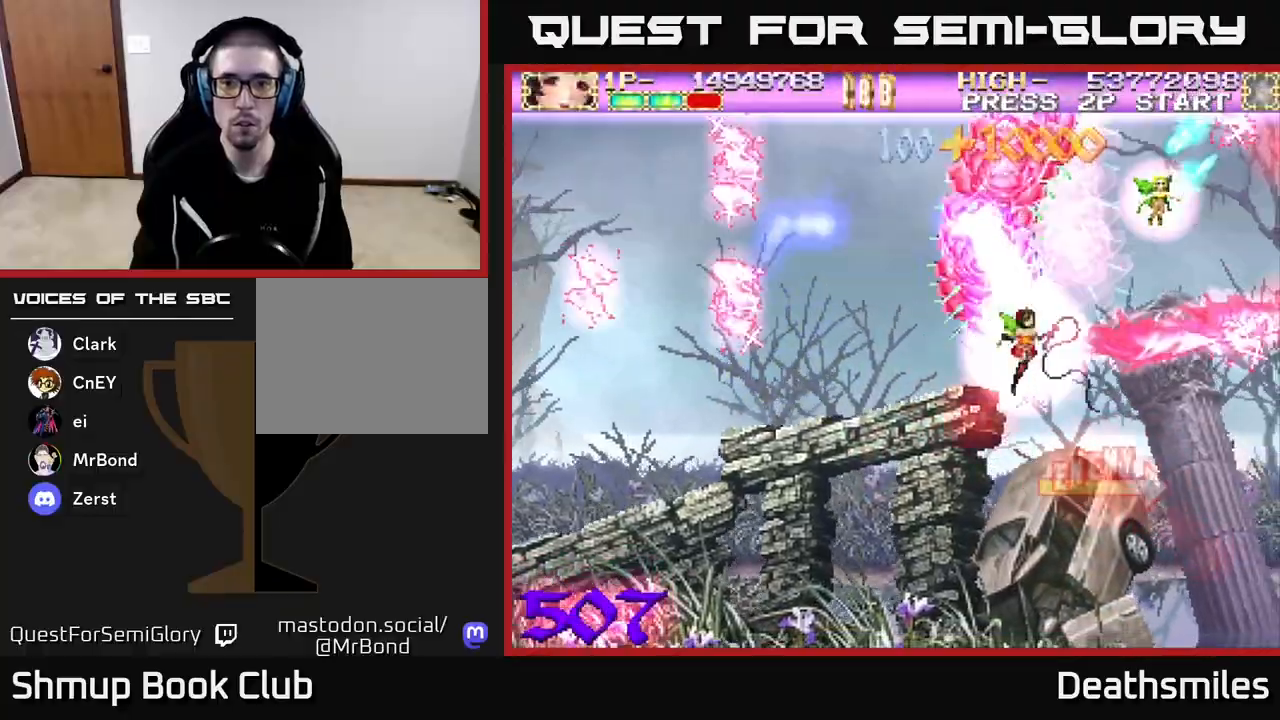
{"buttons": ["B", "DPAD_UP"], "events": [[50, "DPAD_DOWN", "up"], [67, "DPAD_LEFT", "down"], [100, "DPAD_UP", "down"], [200, "B", "down"], [233, "R2", "up"], [317, "DPAD_LEFT", "up"]]}
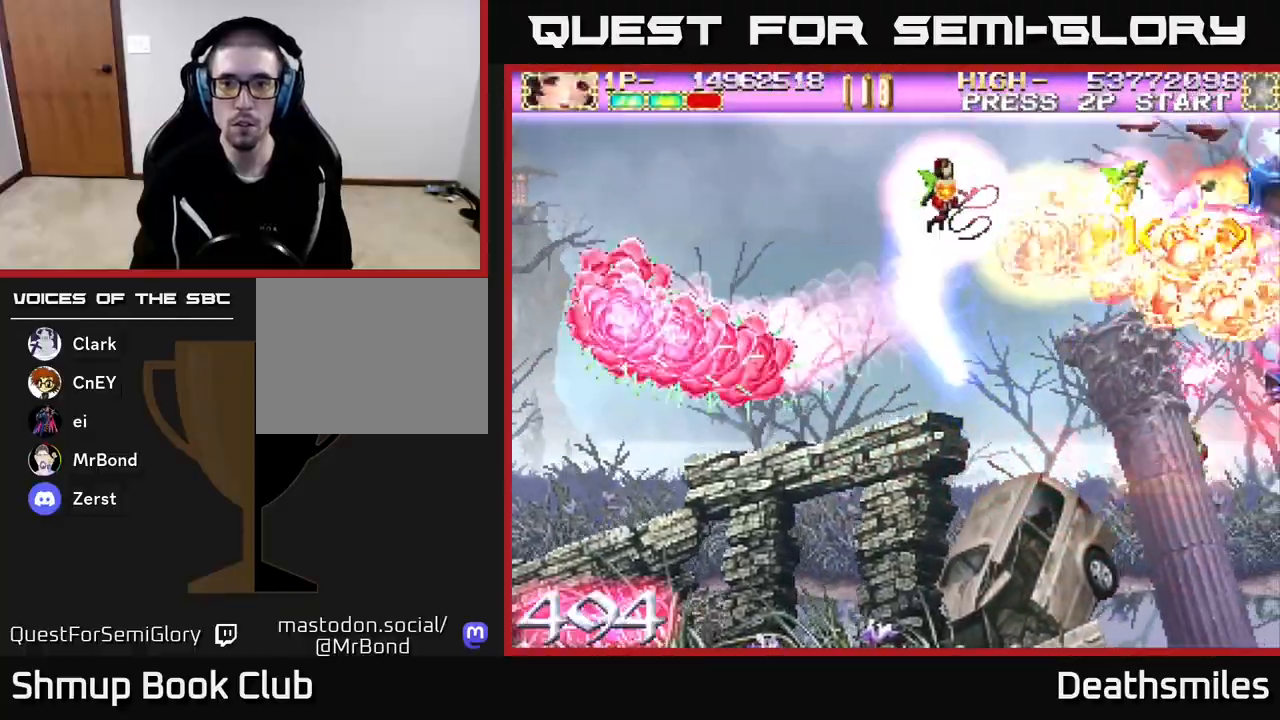
{"buttons": ["R2", "DPAD_DOWN", "DPAD_LEFT"], "events": [[350, "R2", "down"], [383, "DPAD_UP", "up"], [400, "B", "up"], [400, "DPAD_LEFT", "down"], [417, "DPAD_DOWN", "down"]]}
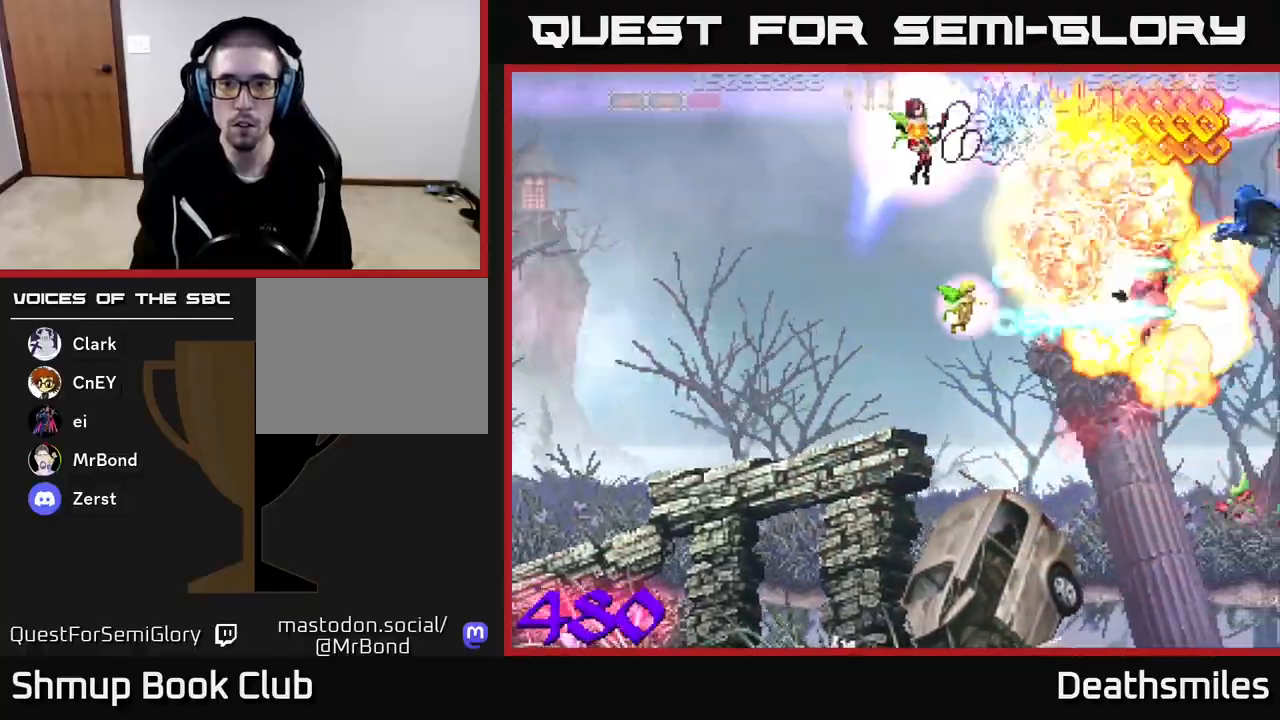
{"buttons": ["R2", "DPAD_DOWN"], "events": [[133, "DPAD_LEFT", "up"]]}
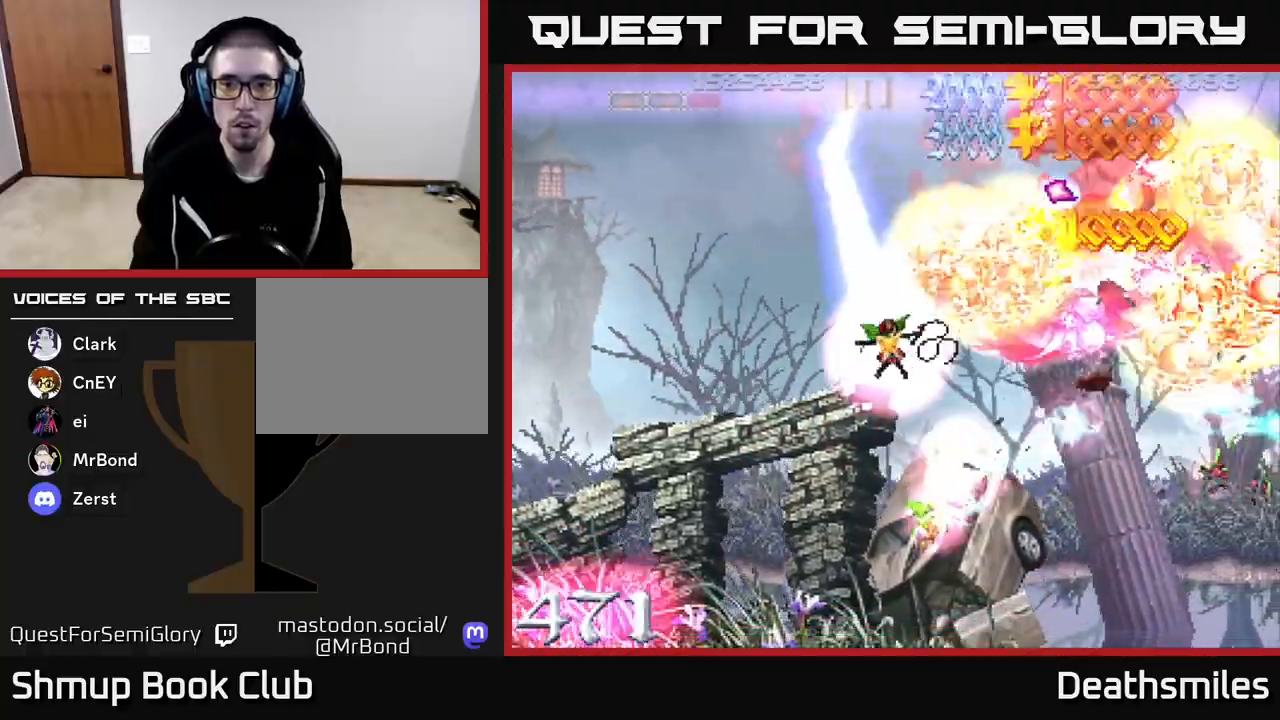
{"buttons": ["R2"], "events": [[50, "DPAD_DOWN", "up"], [450, "DPAD_DOWN", "down"], [483, "DPAD_DOWN", "up"]]}
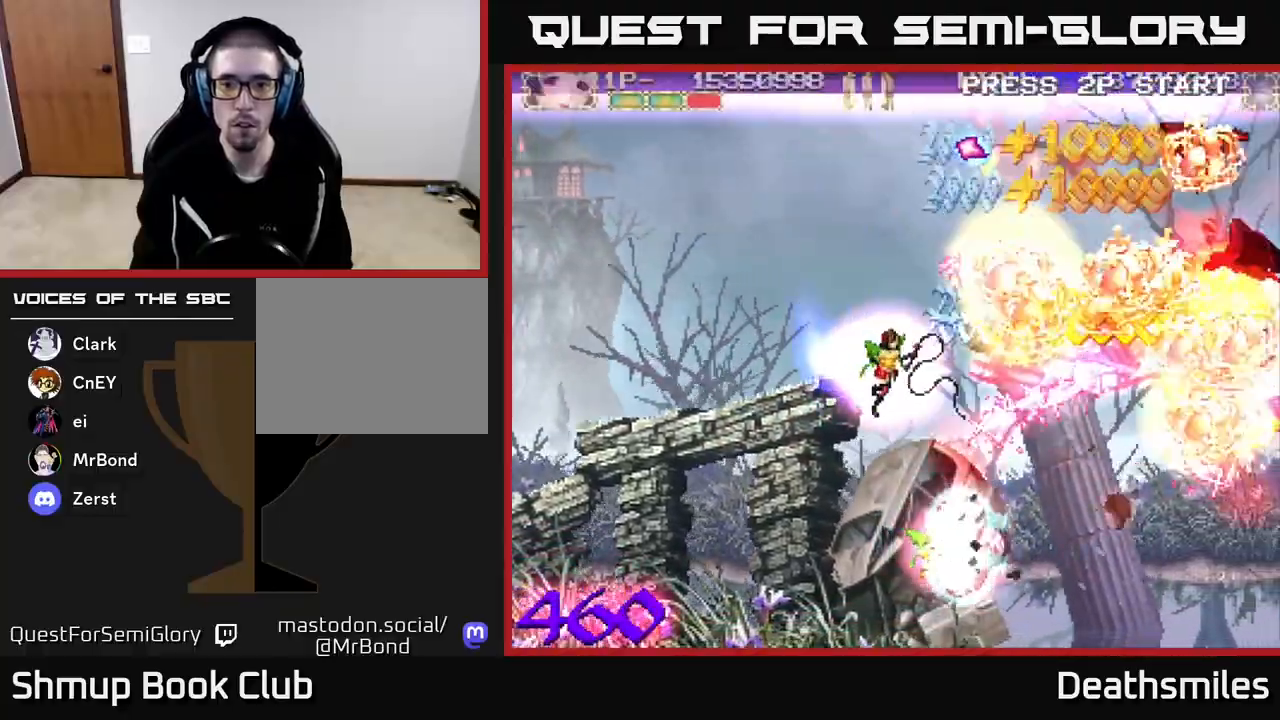
{"buttons": ["R2", "DPAD_LEFT"], "events": [[217, "DPAD_LEFT", "down"], [300, "DPAD_LEFT", "up"], [483, "DPAD_LEFT", "down"]]}
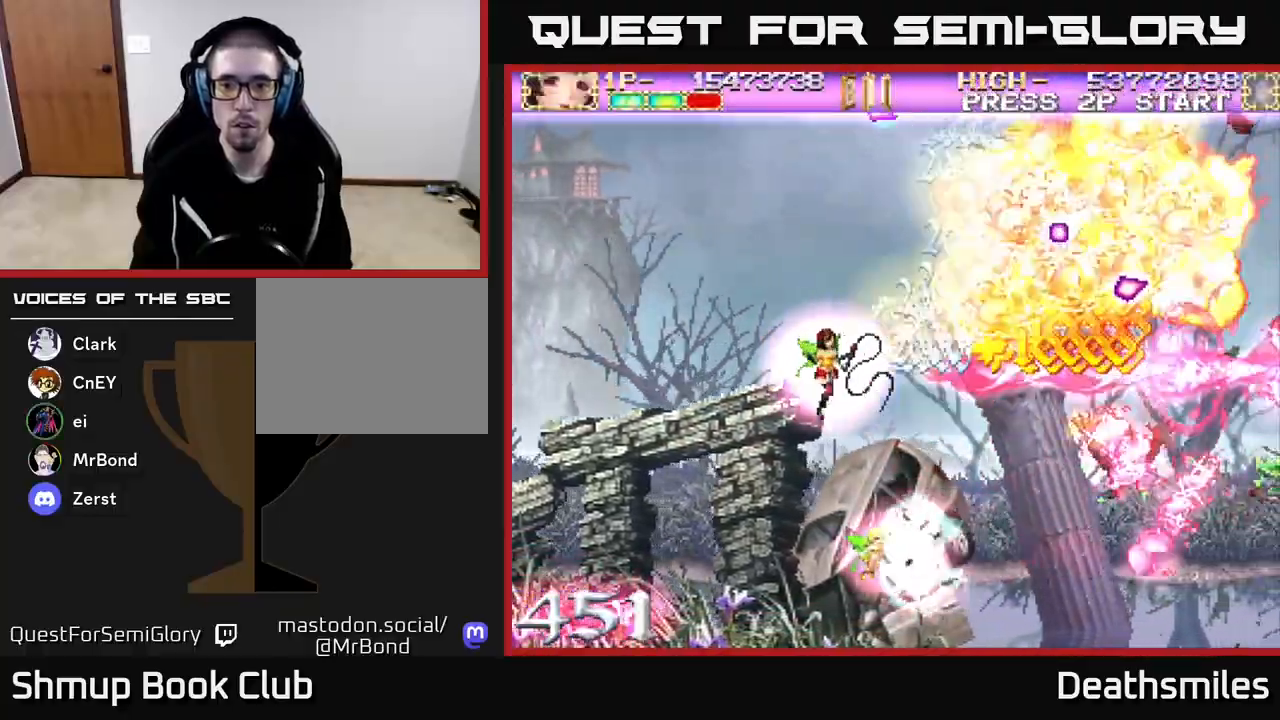
{"buttons": ["B"], "events": [[117, "DPAD_LEFT", "up"], [283, "B", "down"], [300, "DPAD_LEFT", "down"], [333, "R2", "up"], [383, "DPAD_LEFT", "up"]]}
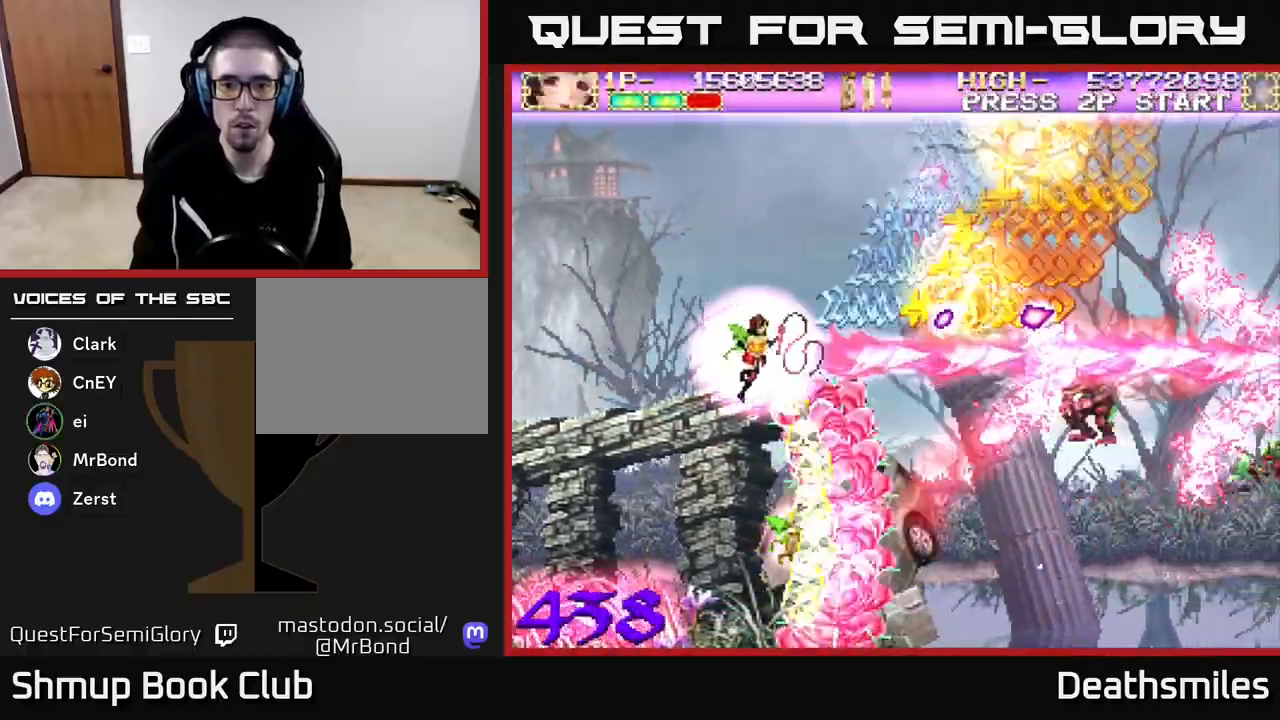
{"buttons": ["B"], "events": []}
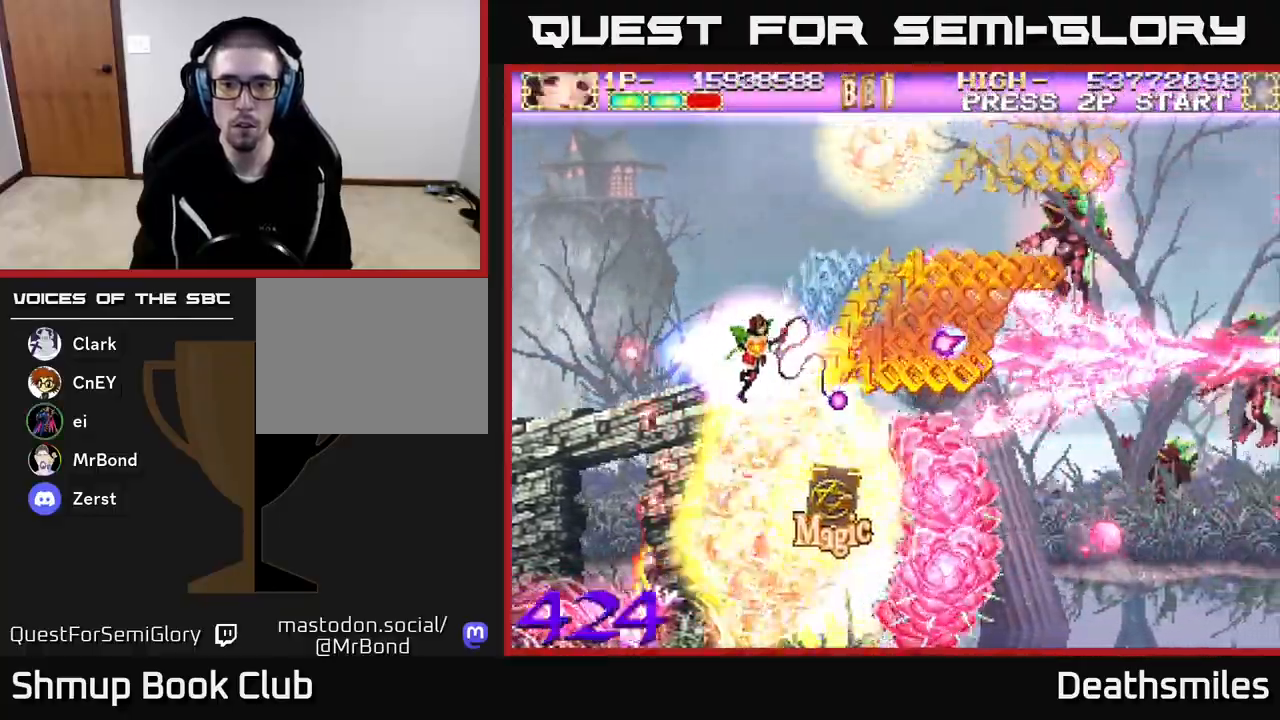
{"buttons": ["B", "DPAD_LEFT"], "events": [[83, "DPAD_LEFT", "down"], [167, "DPAD_LEFT", "up"], [383, "DPAD_LEFT", "down"]]}
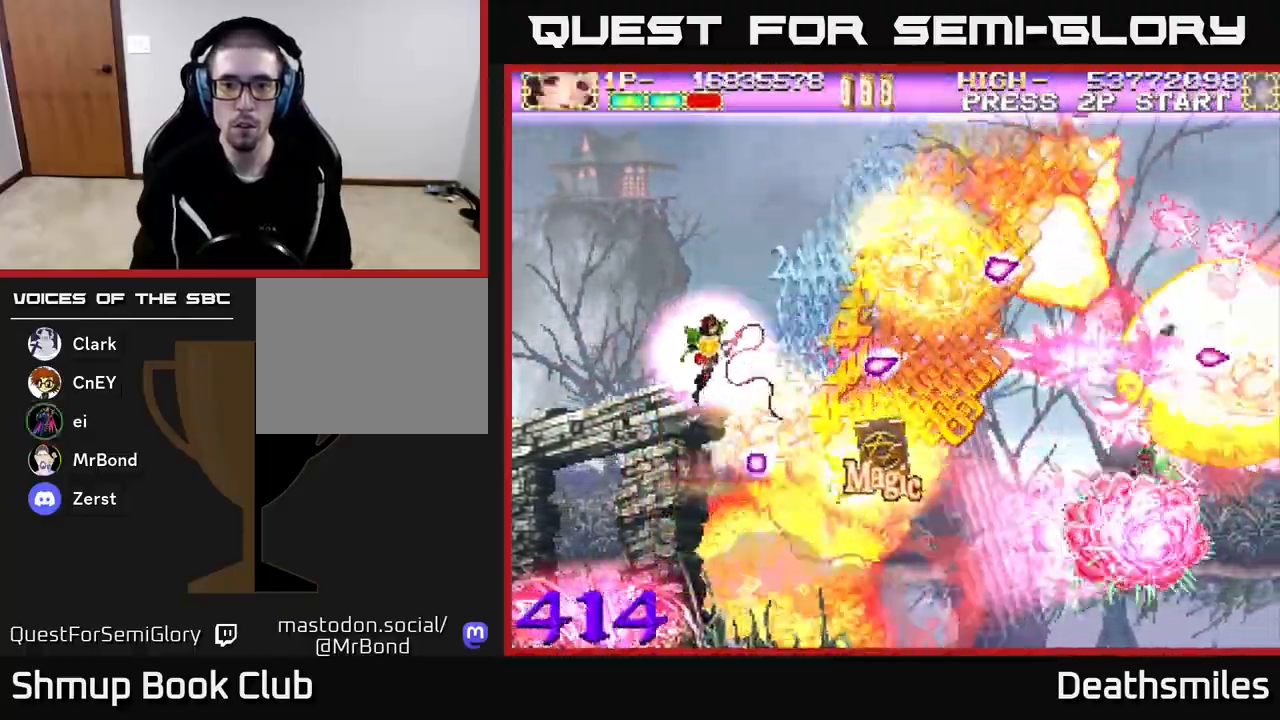
{"buttons": ["B", "DPAD_DOWN", "DPAD_RIGHT"], "events": [[17, "DPAD_LEFT", "up"], [200, "DPAD_UP", "down"], [367, "DPAD_RIGHT", "down"], [400, "DPAD_UP", "up"], [483, "DPAD_DOWN", "down"]]}
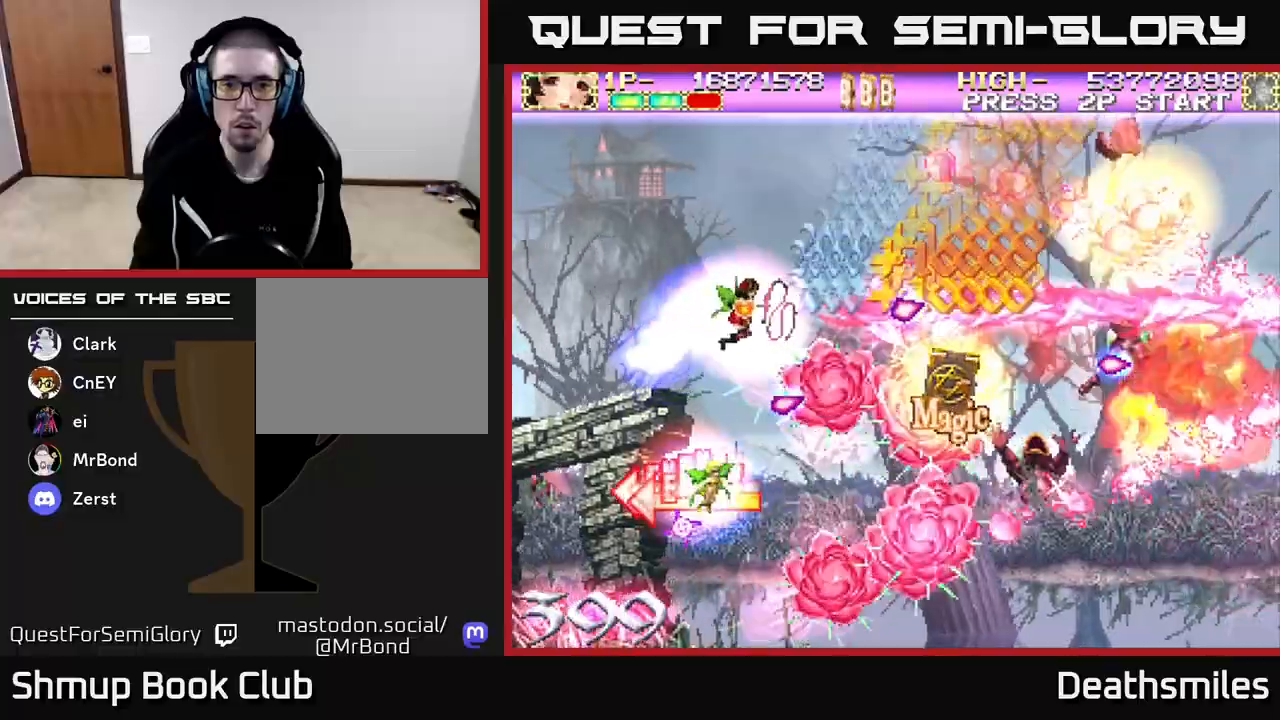
{"buttons": ["B", "DPAD_DOWN", "DPAD_RIGHT"], "events": [[33, "DPAD_RIGHT", "up"], [117, "DPAD_RIGHT", "down"], [350, "DPAD_DOWN", "up"], [367, "DPAD_DOWN", "down"]]}
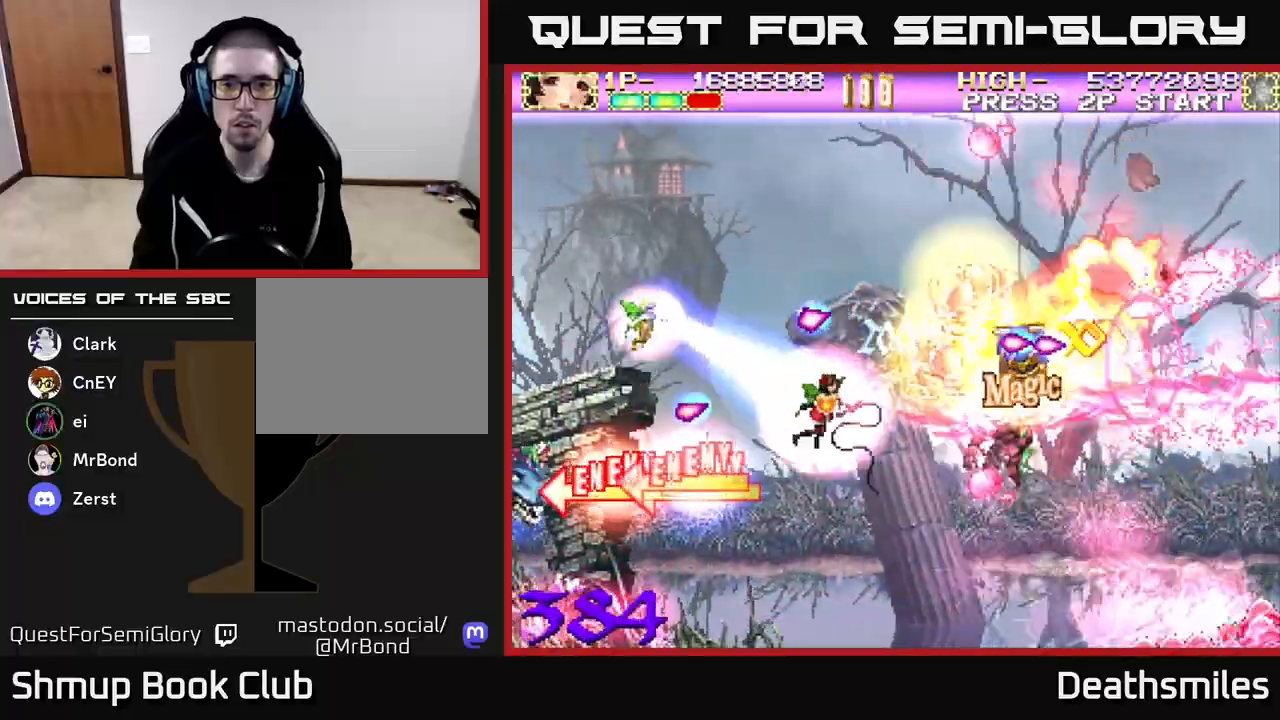
{"buttons": ["L2", "DPAD_RIGHT"], "events": [[67, "DPAD_DOWN", "up"], [83, "R2", "down"], [100, "B", "up"], [117, "L2", "down"], [217, "R2", "up"]]}
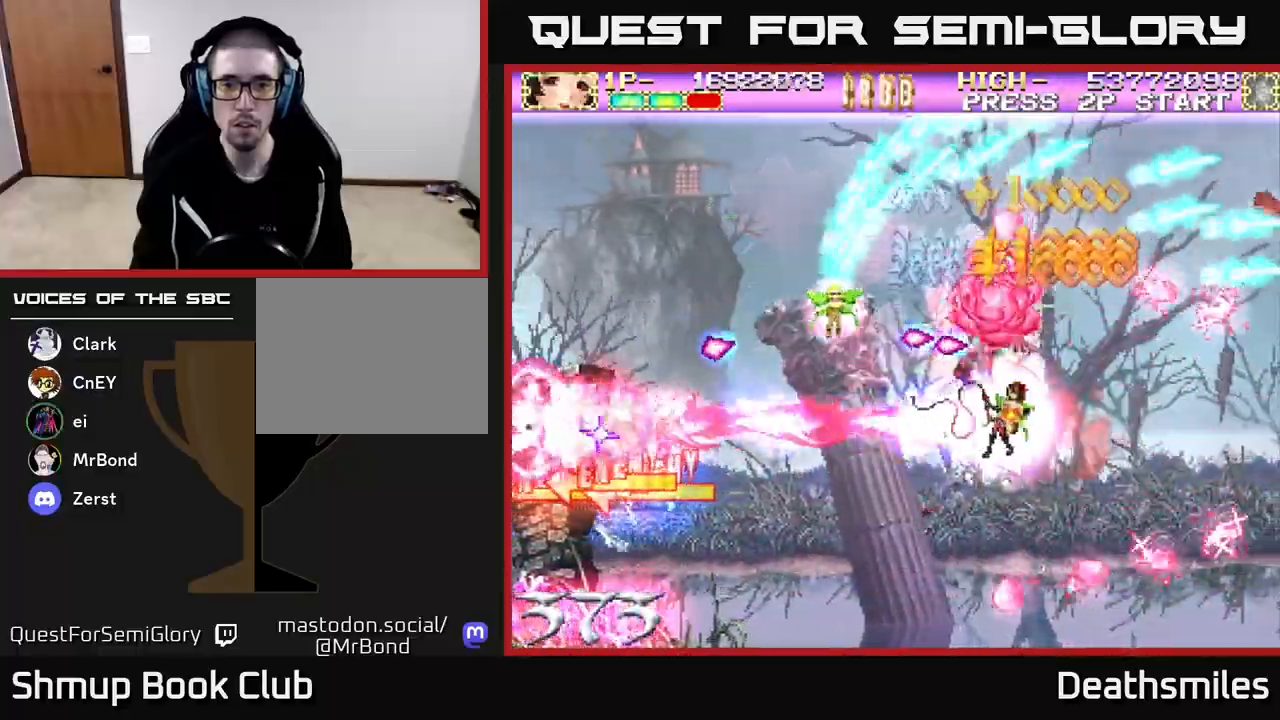
{"buttons": ["L2", "DPAD_LEFT"], "events": [[133, "DPAD_DOWN", "down"], [167, "DPAD_RIGHT", "up"], [217, "DPAD_LEFT", "down"], [383, "DPAD_LEFT", "up"], [467, "DPAD_LEFT", "down"], [483, "DPAD_DOWN", "up"]]}
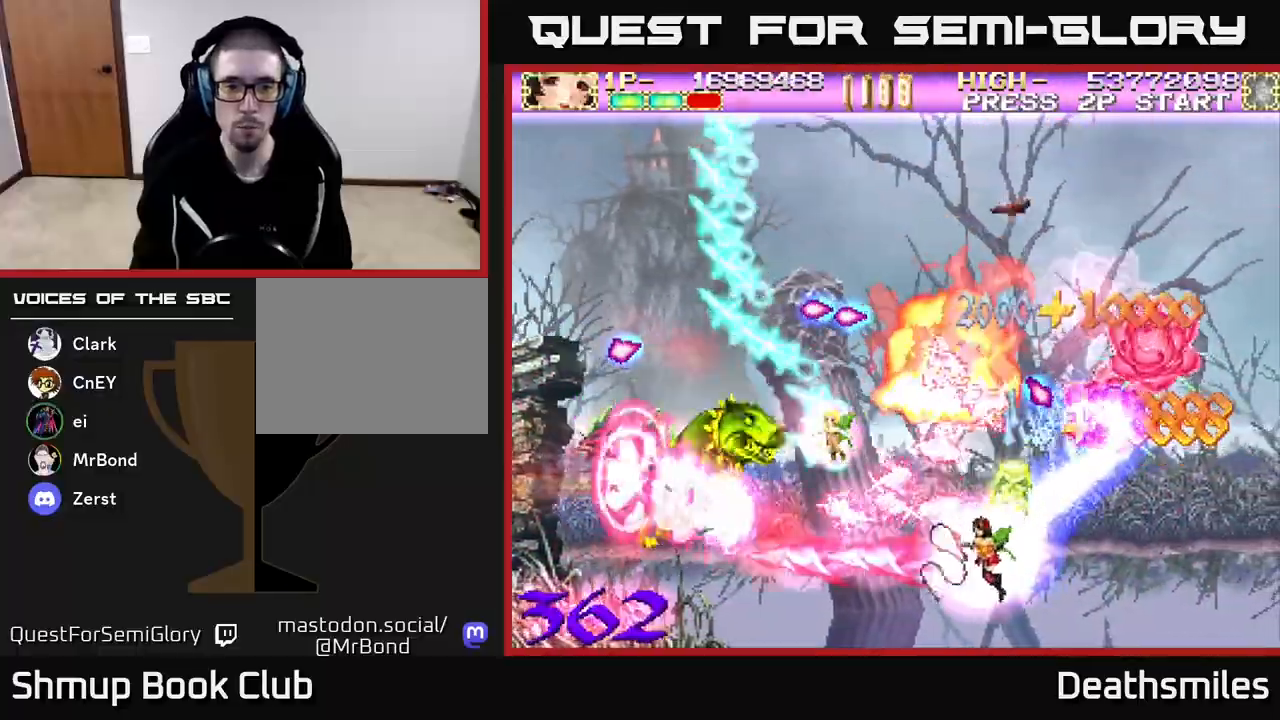
{"buttons": ["A"], "events": [[33, "DPAD_UP", "down"], [150, "DPAD_LEFT", "up"], [200, "DPAD_RIGHT", "down"], [200, "DPAD_UP", "up"], [217, "A", "down"], [333, "L2", "up"], [350, "DPAD_RIGHT", "up"]]}
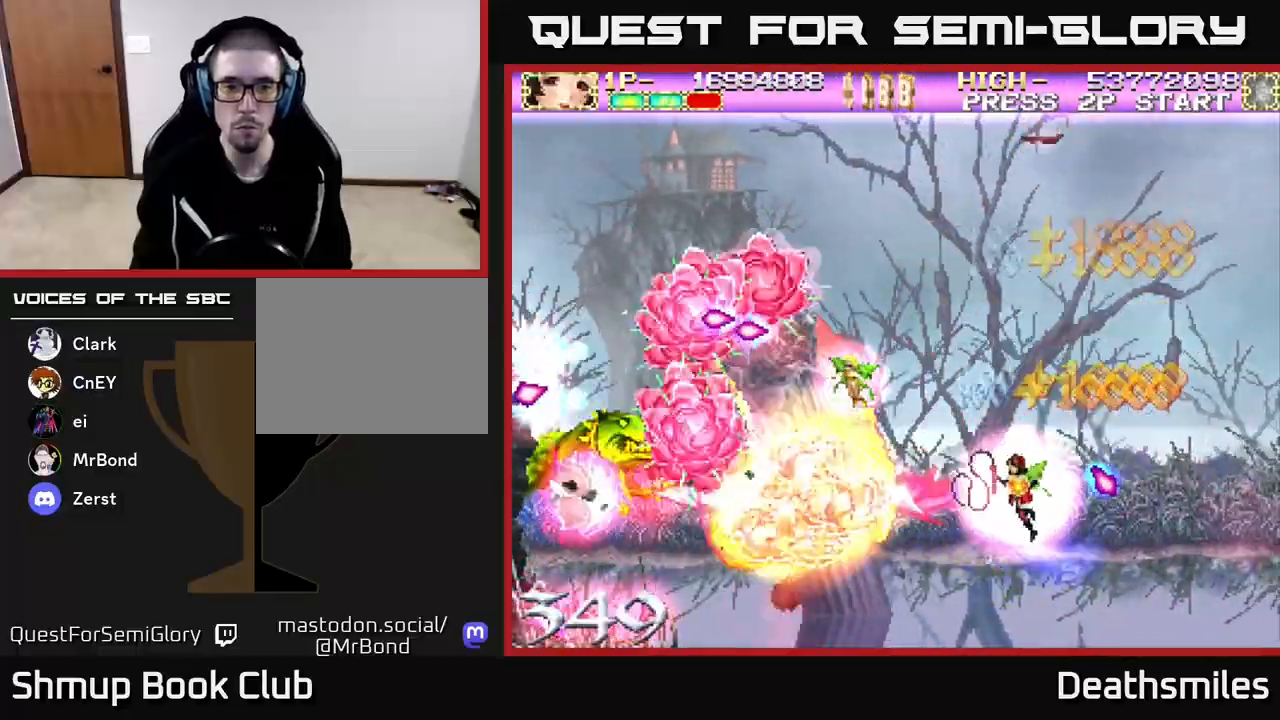
{"buttons": ["A"], "events": []}